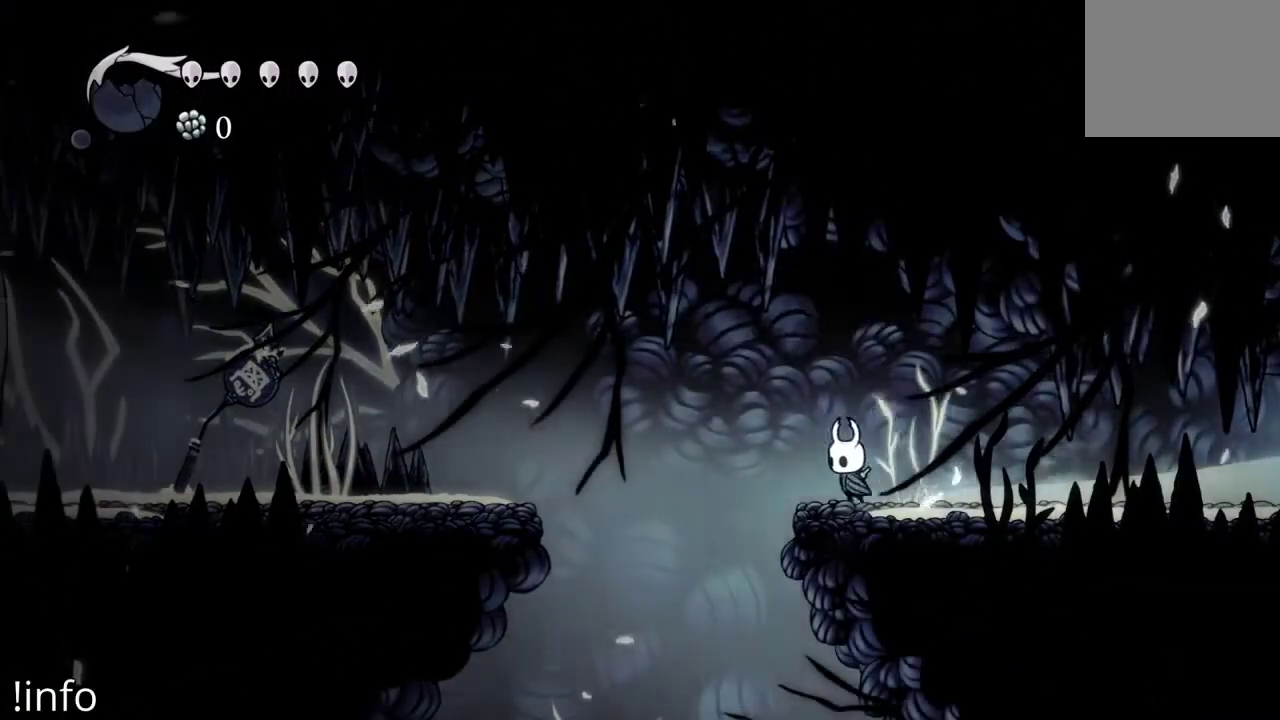
Gameplay with a controller (Xbox layout); each line is a JSON object with the inputs held at the frame after it. "events" lists button and stick changes between this image and that frame as [ms after this image, input, new state], when the widget could be followed in between.
{"buttons": ["DPAD_RIGHT"], "left_stick": "center", "right_stick": "center", "events": [[267, "DPAD_LEFT", "up"], [333, "DPAD_RIGHT", "down"]]}
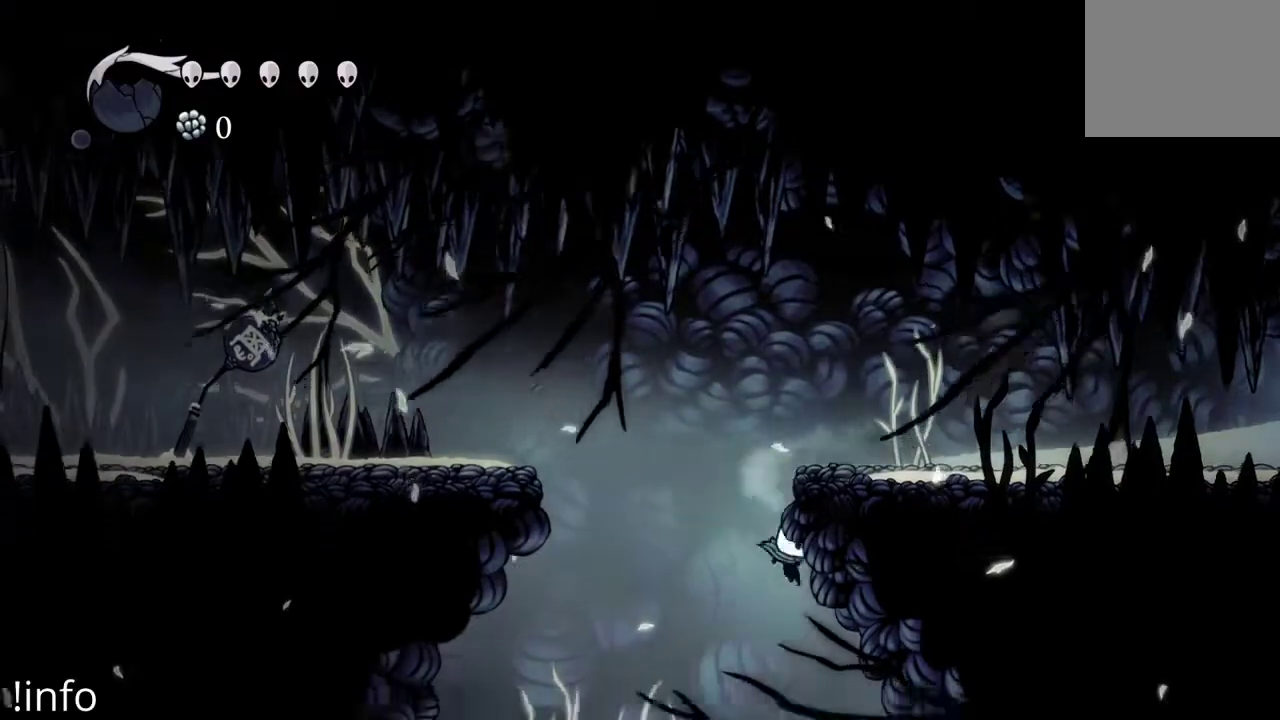
{"buttons": ["A"], "left_stick": "center", "right_stick": "center", "events": [[300, "A", "down"], [500, "DPAD_RIGHT", "up"]]}
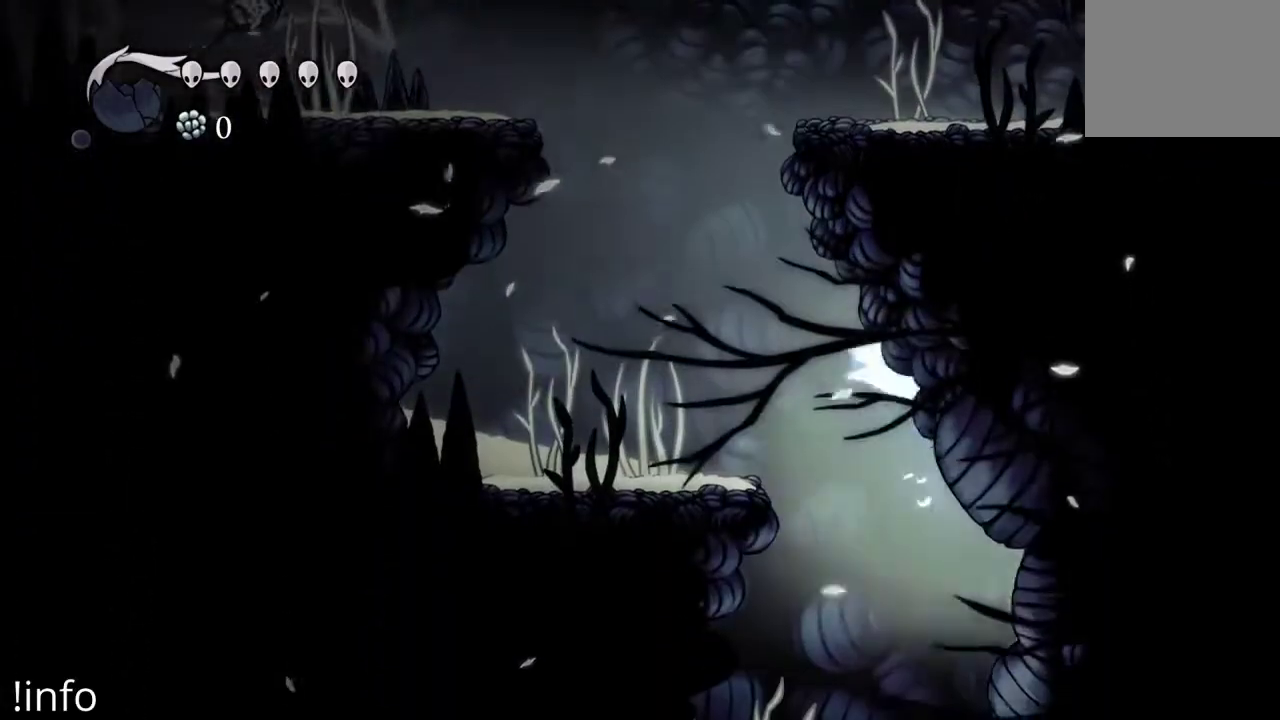
{"buttons": ["A", "DPAD_LEFT"], "left_stick": "center", "right_stick": "center", "events": [[67, "DPAD_LEFT", "down"], [300, "A", "up"], [367, "A", "down"]]}
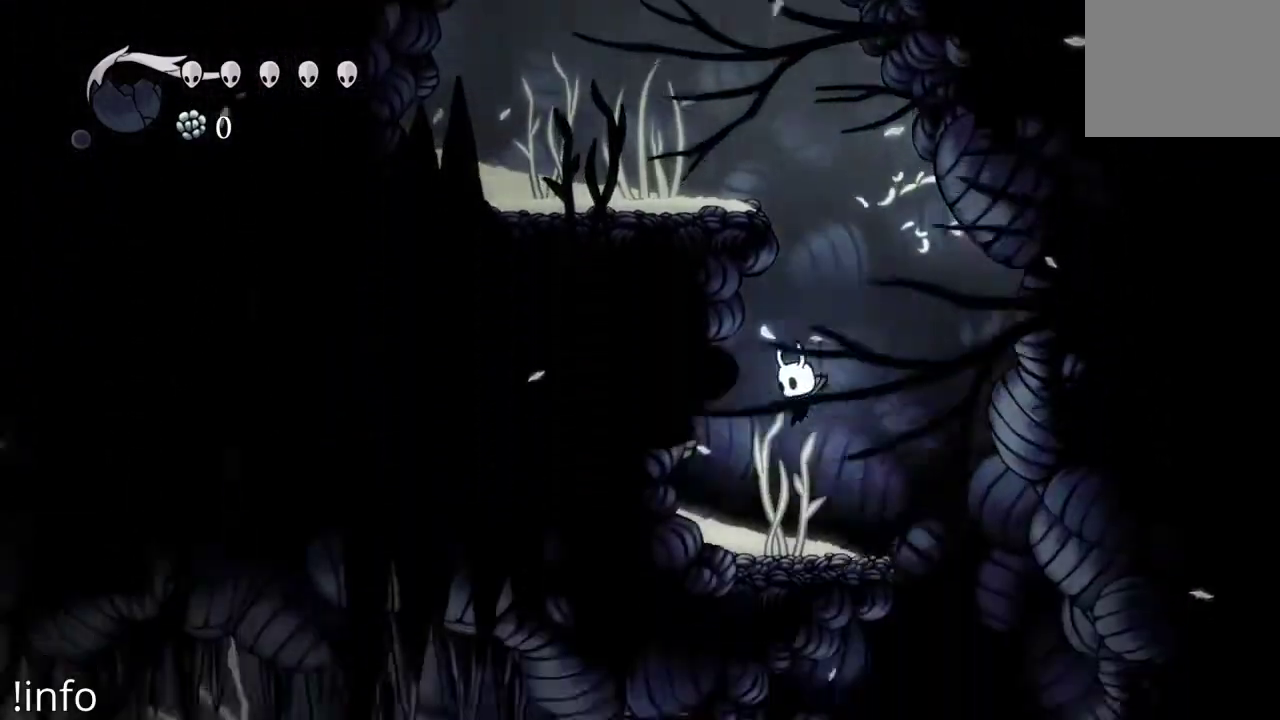
{"buttons": ["A", "DPAD_RIGHT"], "left_stick": "center", "right_stick": "center", "events": [[100, "DPAD_LEFT", "up"], [133, "DPAD_RIGHT", "down"], [167, "A", "up"], [300, "A", "down"]]}
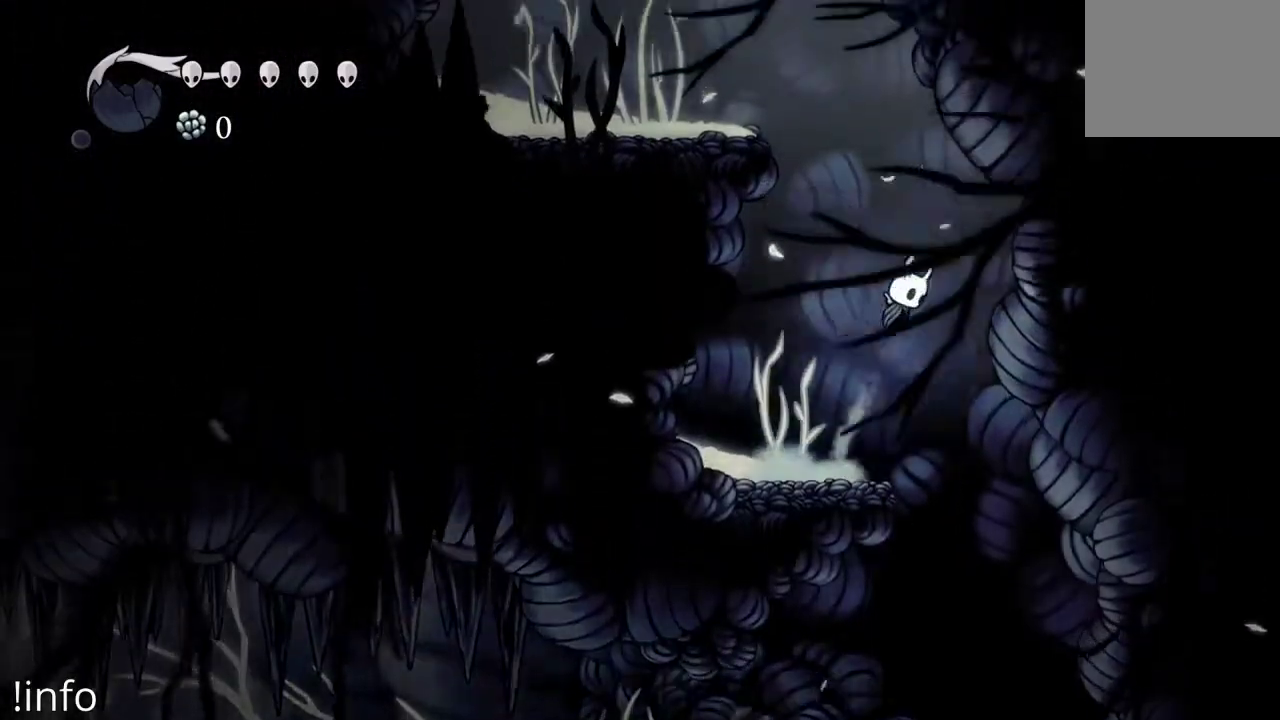
{"buttons": ["A", "DPAD_LEFT"], "left_stick": "center", "right_stick": "center", "events": [[67, "DPAD_RIGHT", "up"], [133, "DPAD_LEFT", "down"], [133, "DPAD_UP", "down"], [167, "DPAD_UP", "up"], [200, "A", "up"], [267, "A", "down"]]}
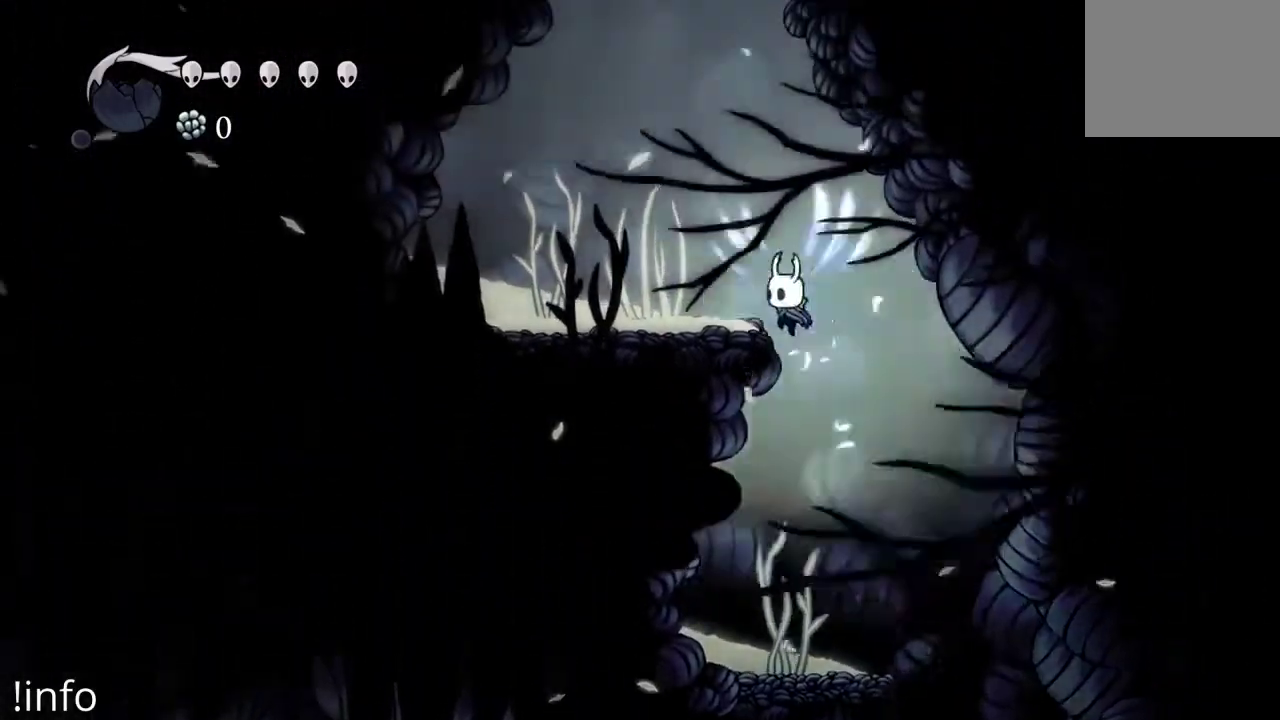
{"buttons": ["A"], "left_stick": "center", "right_stick": "center", "events": [[100, "A", "up"], [333, "DPAD_LEFT", "up"], [367, "A", "down"]]}
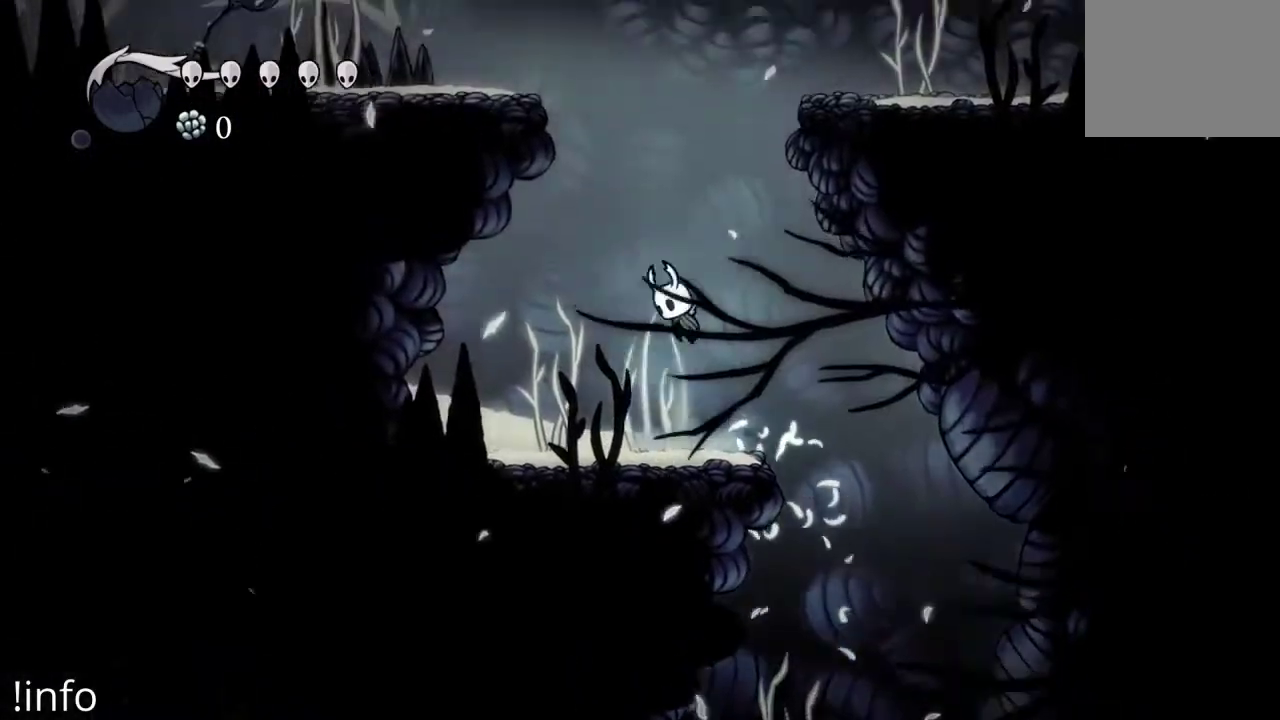
{"buttons": ["A", "DPAD_RIGHT"], "left_stick": "center", "right_stick": "center", "events": [[100, "DPAD_RIGHT", "down"], [200, "A", "up"], [267, "A", "down"]]}
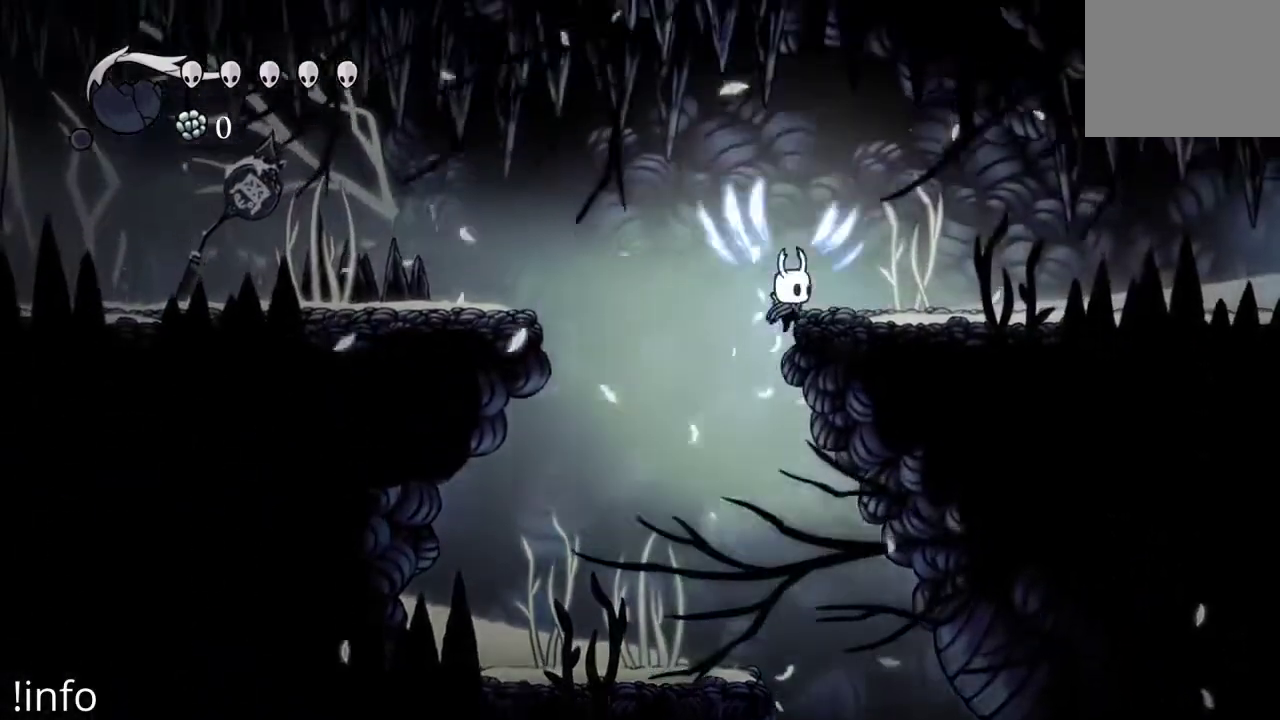
{"buttons": ["R2", "DPAD_RIGHT"], "left_stick": "center", "right_stick": "center", "events": [[100, "A", "up"], [267, "R2", "down"], [400, "R2", "up"], [467, "R2", "down"]]}
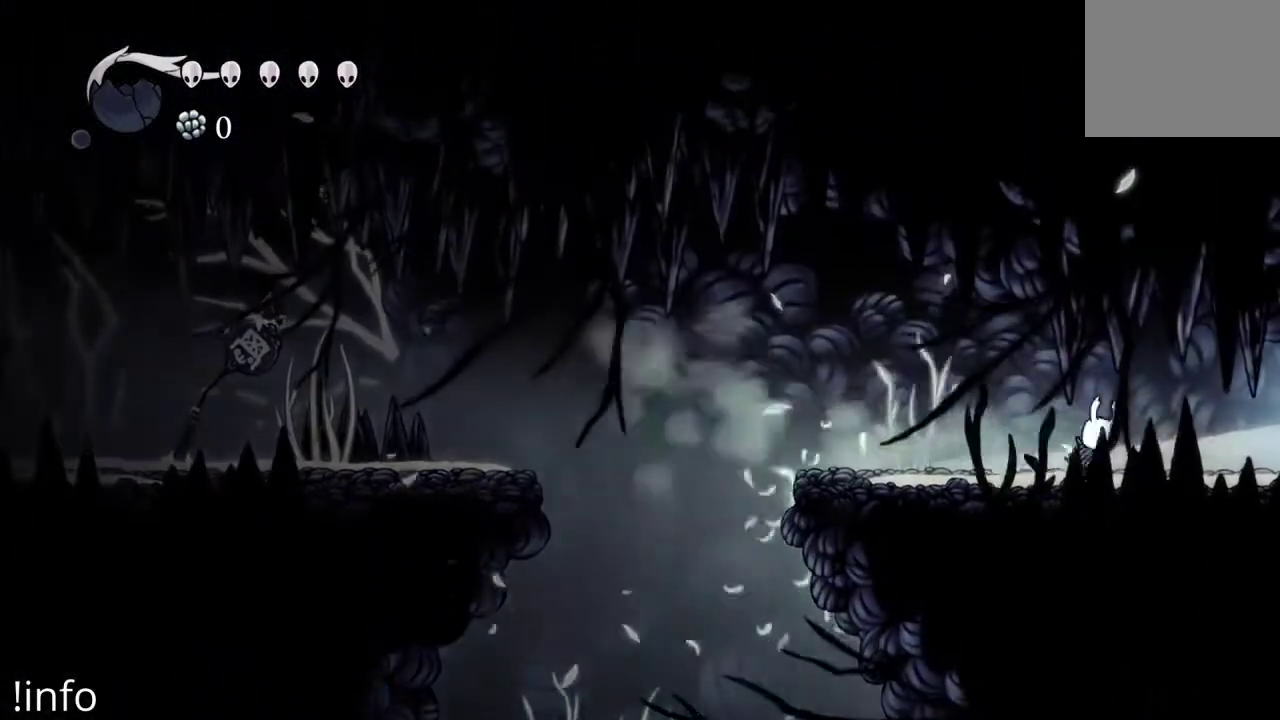
{"buttons": ["R2", "DPAD_RIGHT"], "left_stick": "center", "right_stick": "center", "events": [[100, "R2", "up"], [133, "R2", "down"], [267, "R2", "up"], [333, "R2", "down"], [433, "R2", "up"], [500, "R2", "down"]]}
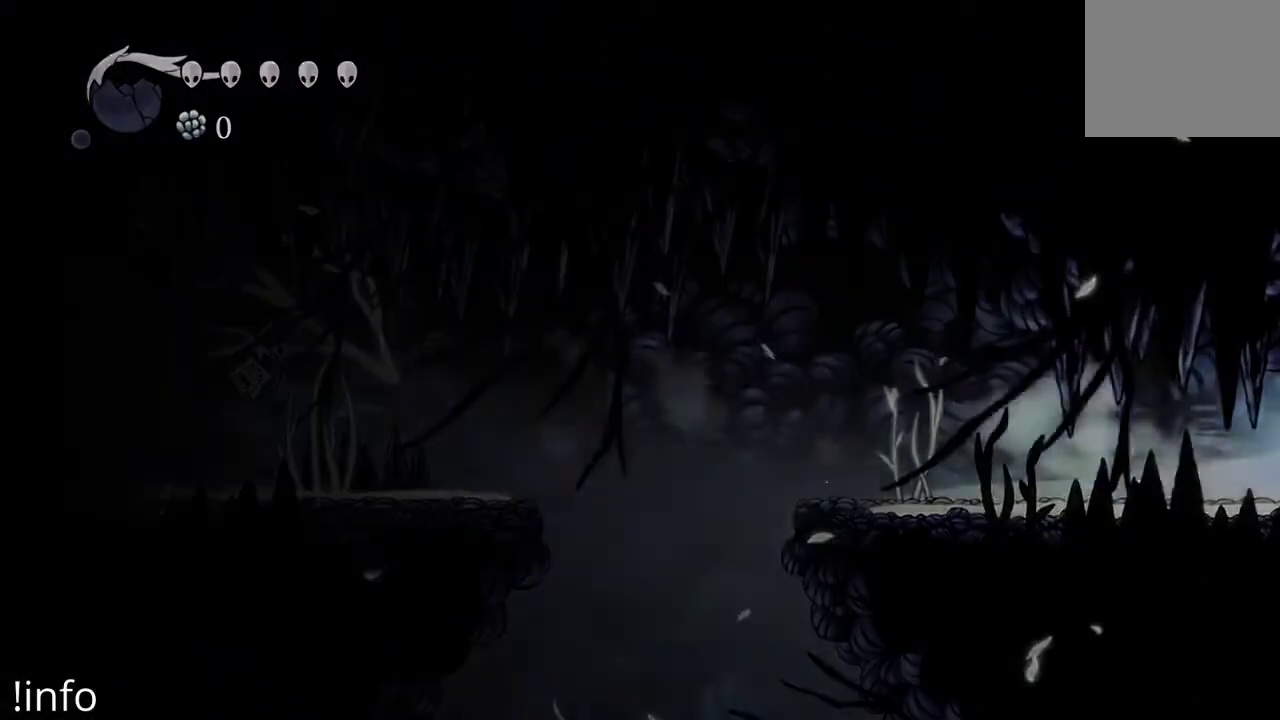
{"buttons": ["R2", "DPAD_RIGHT"], "left_stick": "center", "right_stick": "center", "events": [[100, "R2", "up"], [167, "R2", "down"], [267, "R2", "up"], [333, "R2", "down"], [467, "R2", "up"], [500, "R2", "down"]]}
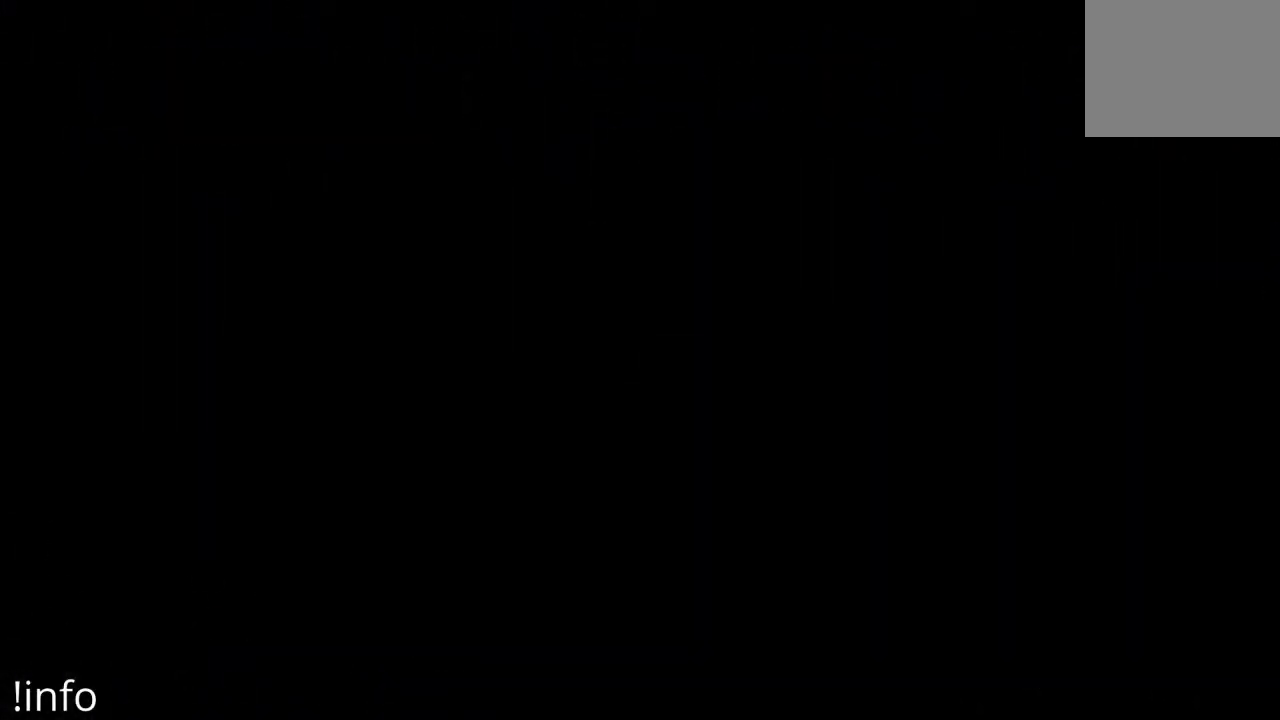
{"buttons": ["DPAD_RIGHT"], "left_stick": "center", "right_stick": "center", "events": [[133, "R2", "up"], [200, "R2", "down"], [300, "R2", "up"], [367, "R2", "down"], [500, "R2", "up"]]}
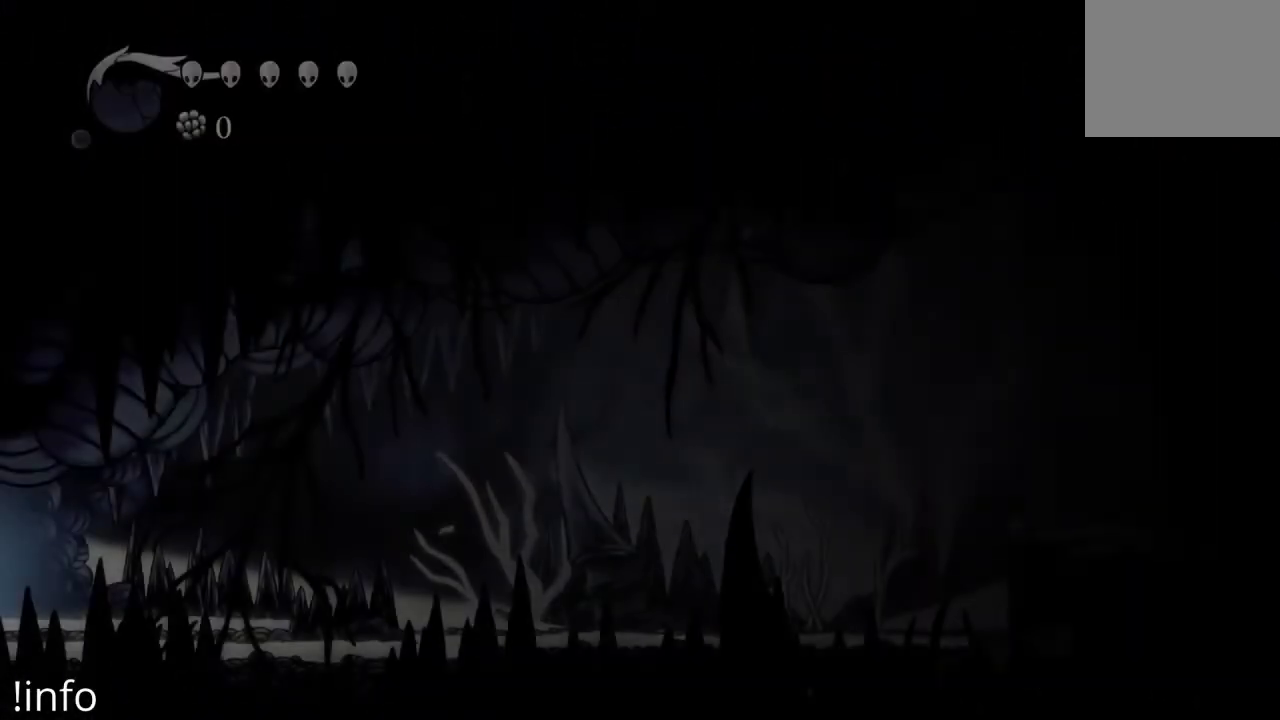
{"buttons": ["DPAD_RIGHT"], "left_stick": "center", "right_stick": "center", "events": [[100, "R2", "down"], [200, "R2", "up"]]}
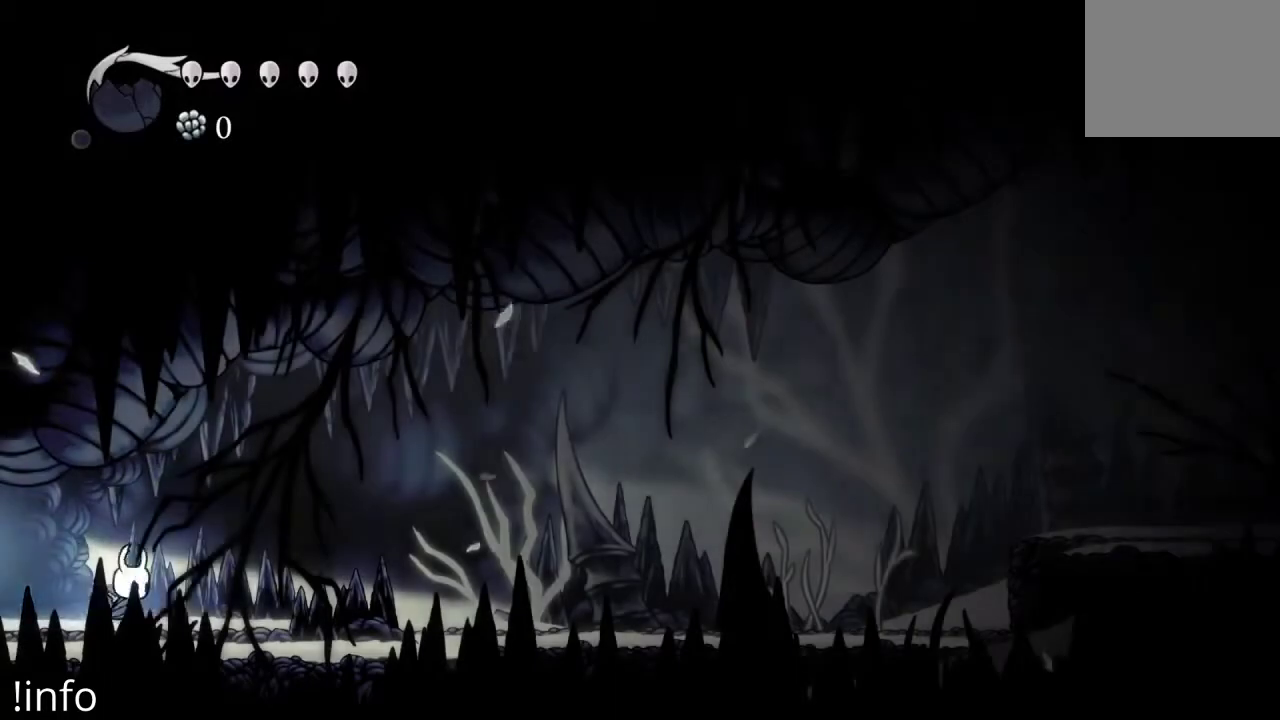
{"buttons": ["R2", "DPAD_RIGHT"], "left_stick": "center", "right_stick": "center", "events": [[33, "R2", "down"], [167, "R2", "up"], [267, "R2", "down"], [333, "R2", "up"], [433, "R2", "down"]]}
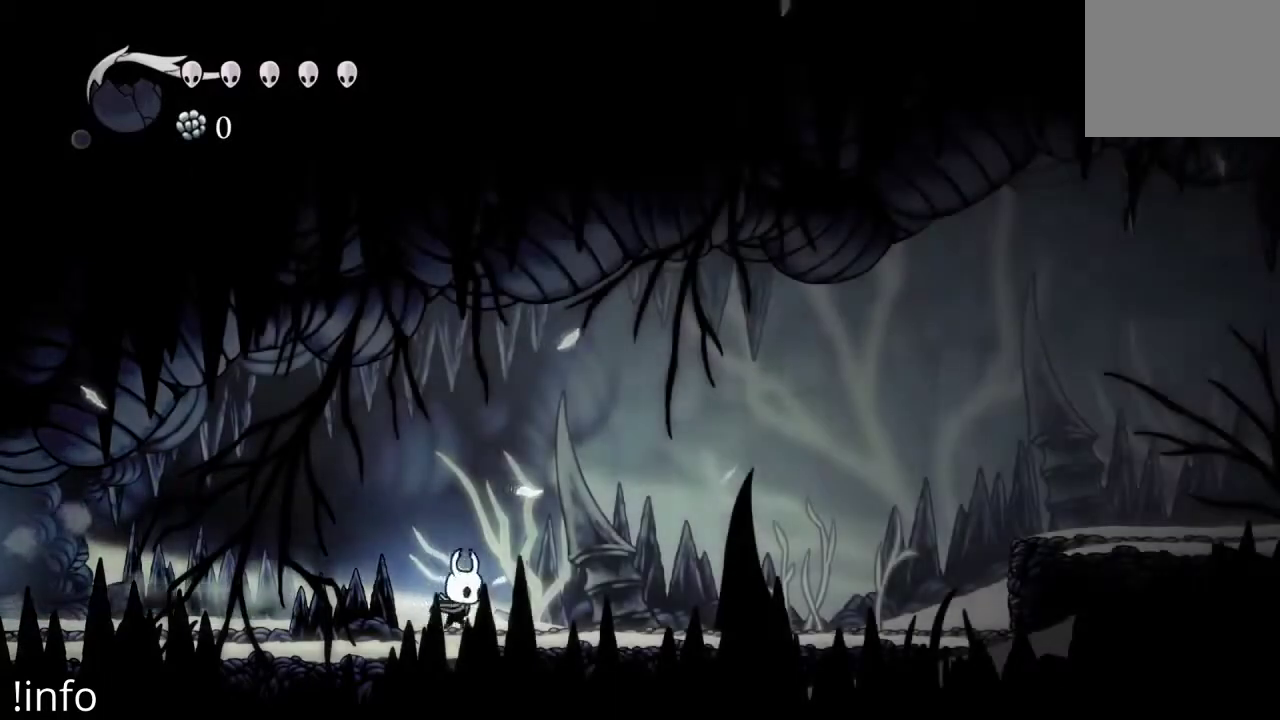
{"buttons": ["DPAD_RIGHT"], "left_stick": "center", "right_stick": "center", "events": [[33, "R2", "up"], [100, "R2", "down"], [200, "R2", "up"], [267, "R2", "down"], [367, "R2", "up"]]}
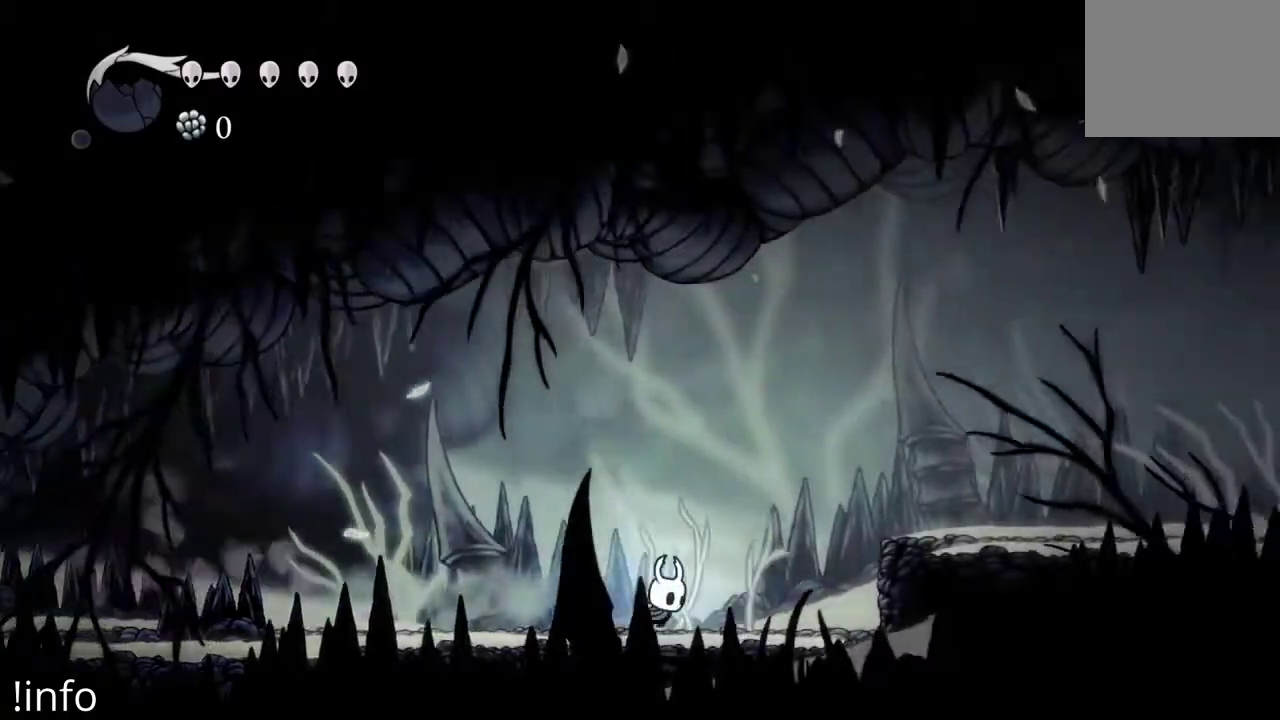
{"buttons": ["DPAD_RIGHT"], "left_stick": "center", "right_stick": "center", "events": [[33, "A", "down"], [300, "R2", "down"], [333, "A", "up"], [433, "R2", "up"]]}
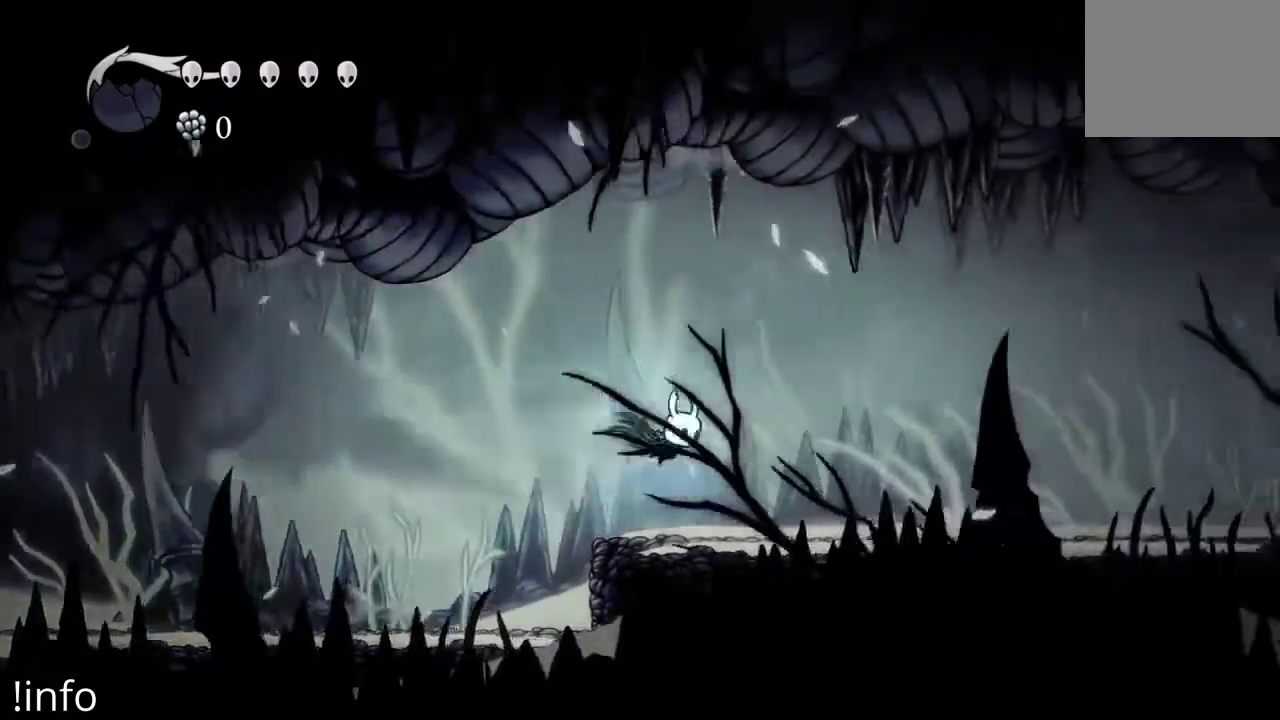
{"buttons": ["R2", "DPAD_RIGHT"], "left_stick": "center", "right_stick": "center", "events": [[100, "R2", "down"], [233, "R2", "up"], [267, "R2", "down"], [400, "R2", "up"], [467, "R2", "down"]]}
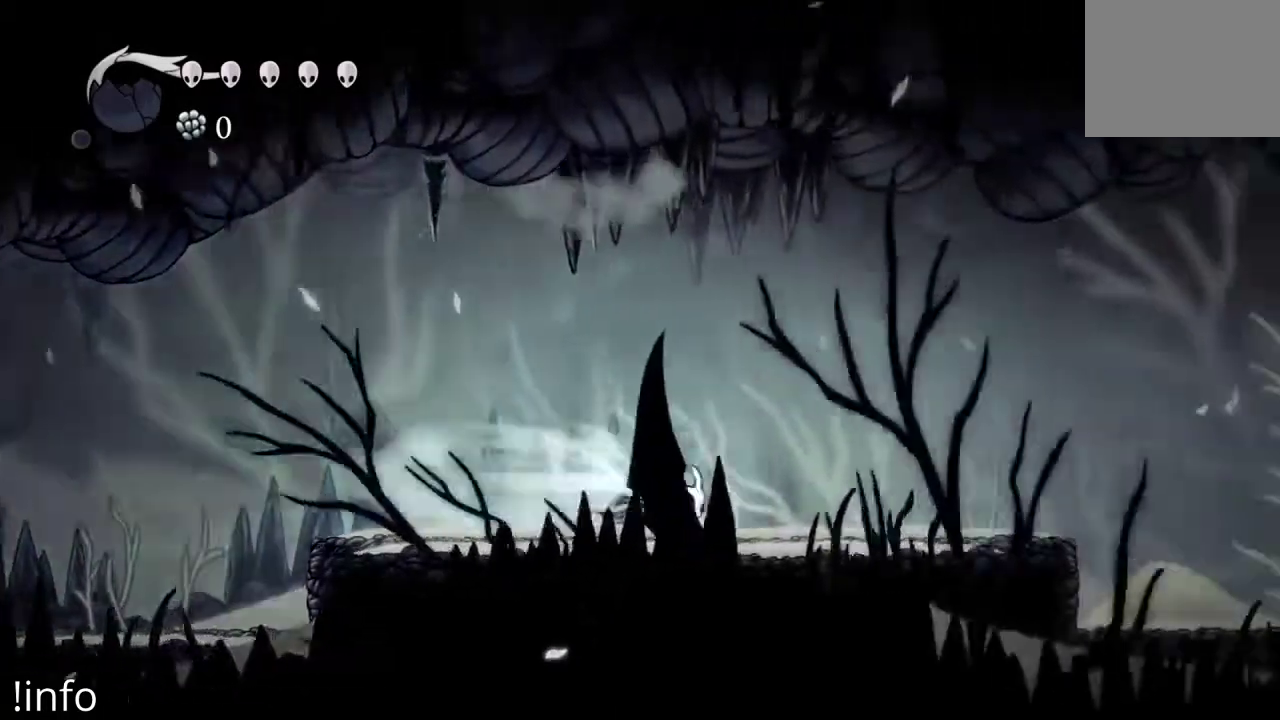
{"buttons": ["DPAD_RIGHT"], "left_stick": "center", "right_stick": "center", "events": [[67, "R2", "up"], [167, "R2", "down"], [267, "R2", "up"], [333, "R2", "down"], [467, "R2", "up"]]}
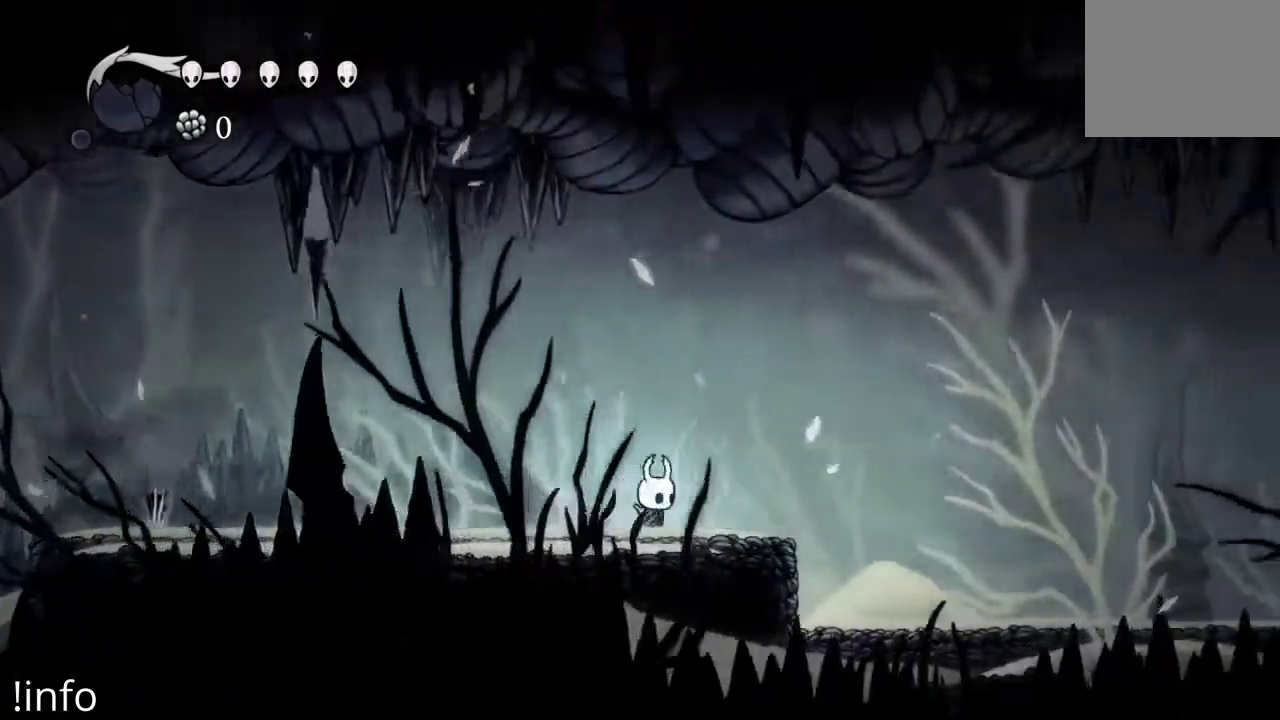
{"buttons": ["DPAD_RIGHT"], "left_stick": "center", "right_stick": "center", "events": [[33, "R2", "down"], [133, "R2", "up"], [200, "R2", "down"], [333, "R2", "up"], [400, "R2", "down"], [500, "R2", "up"]]}
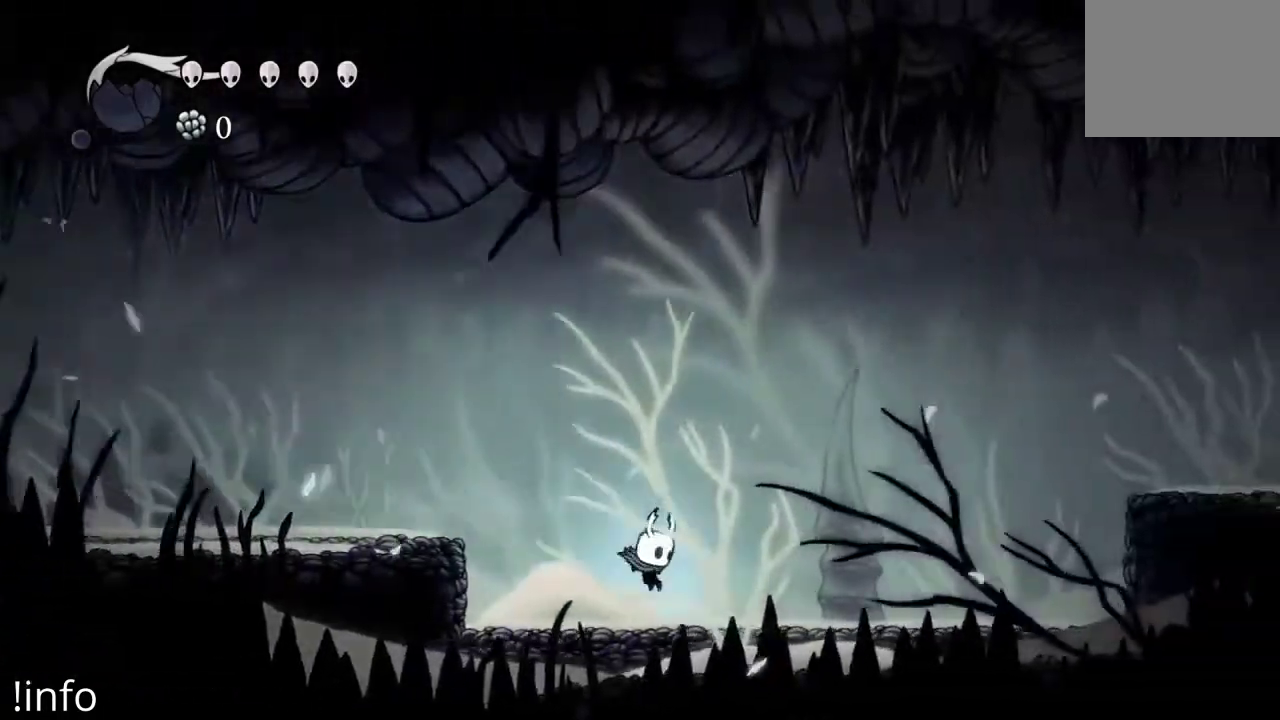
{"buttons": ["A", "DPAD_RIGHT"], "left_stick": "center", "right_stick": "center", "events": [[100, "R2", "down"], [200, "R2", "up"], [267, "R2", "down"], [367, "R2", "up"], [500, "A", "down"]]}
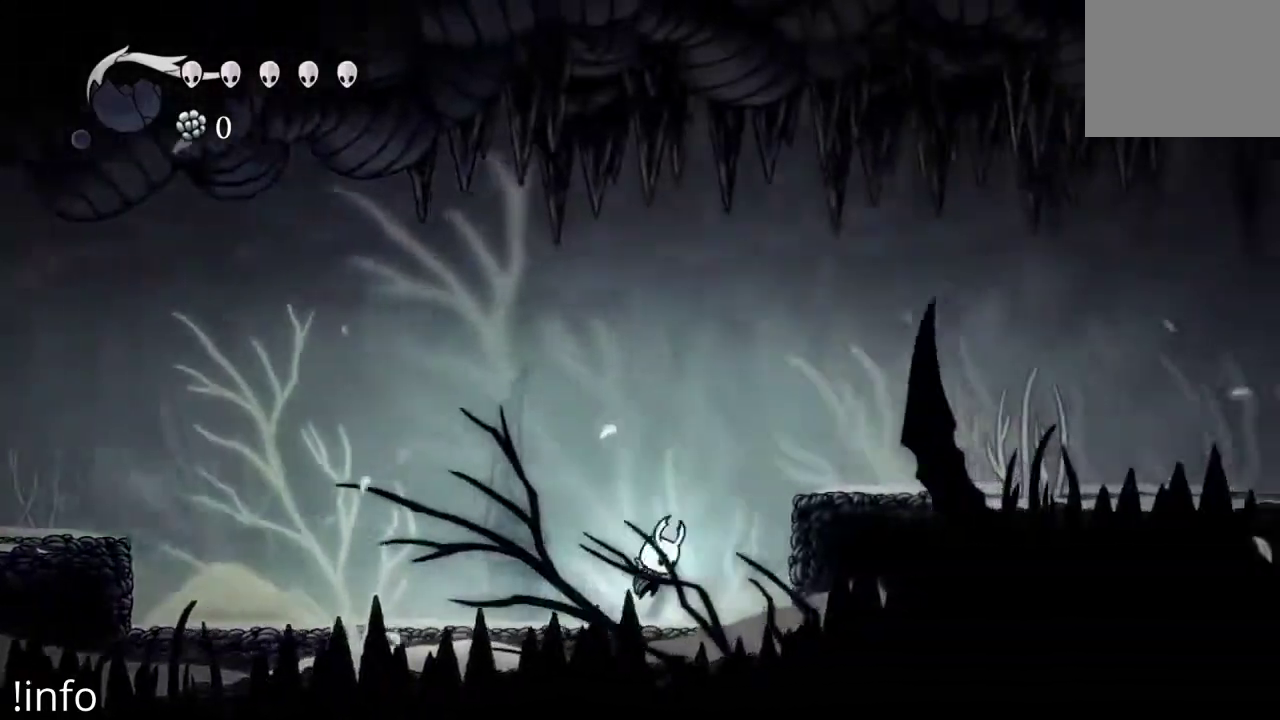
{"buttons": ["R2", "DPAD_RIGHT"], "left_stick": "center", "right_stick": "center", "events": [[233, "R2", "down"], [267, "A", "up"], [400, "R2", "up"], [467, "R2", "down"]]}
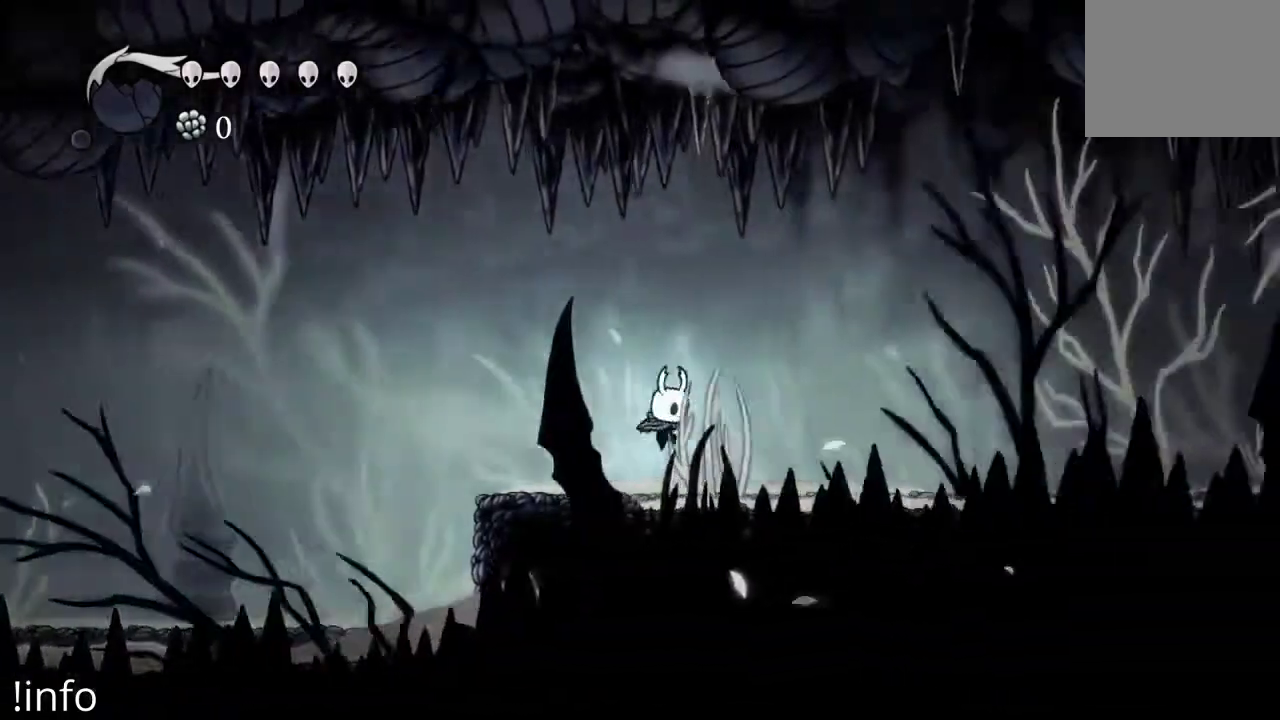
{"buttons": ["DPAD_RIGHT"], "left_stick": "center", "right_stick": "center", "events": [[100, "R2", "up"], [167, "R2", "down"], [267, "R2", "up"], [333, "R2", "down"], [467, "R2", "up"]]}
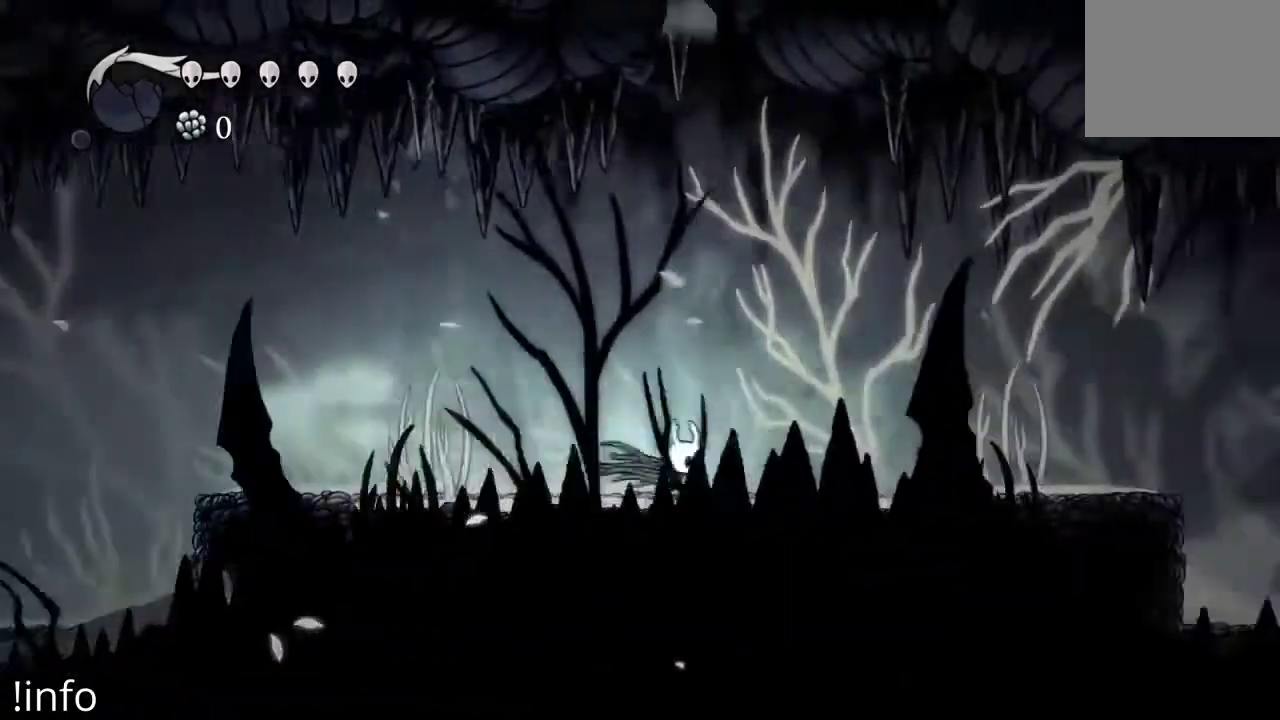
{"buttons": ["DPAD_RIGHT"], "left_stick": "center", "right_stick": "center", "events": [[33, "R2", "down"], [133, "R2", "up"], [200, "R2", "down"], [333, "R2", "up"], [400, "R2", "down"], [500, "R2", "up"]]}
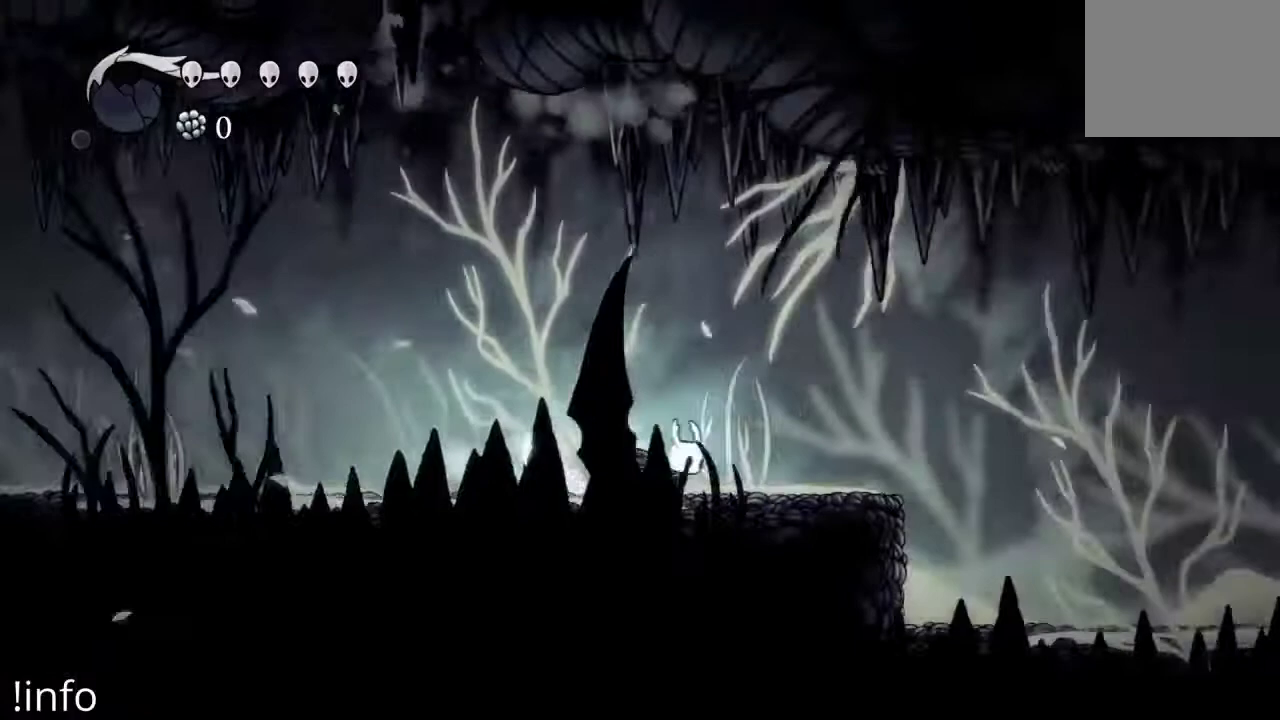
{"buttons": ["R2", "DPAD_RIGHT"], "left_stick": "center", "right_stick": "center", "events": [[33, "R2", "down"], [167, "R2", "up"], [233, "R2", "down"], [333, "R2", "up"], [433, "R2", "down"]]}
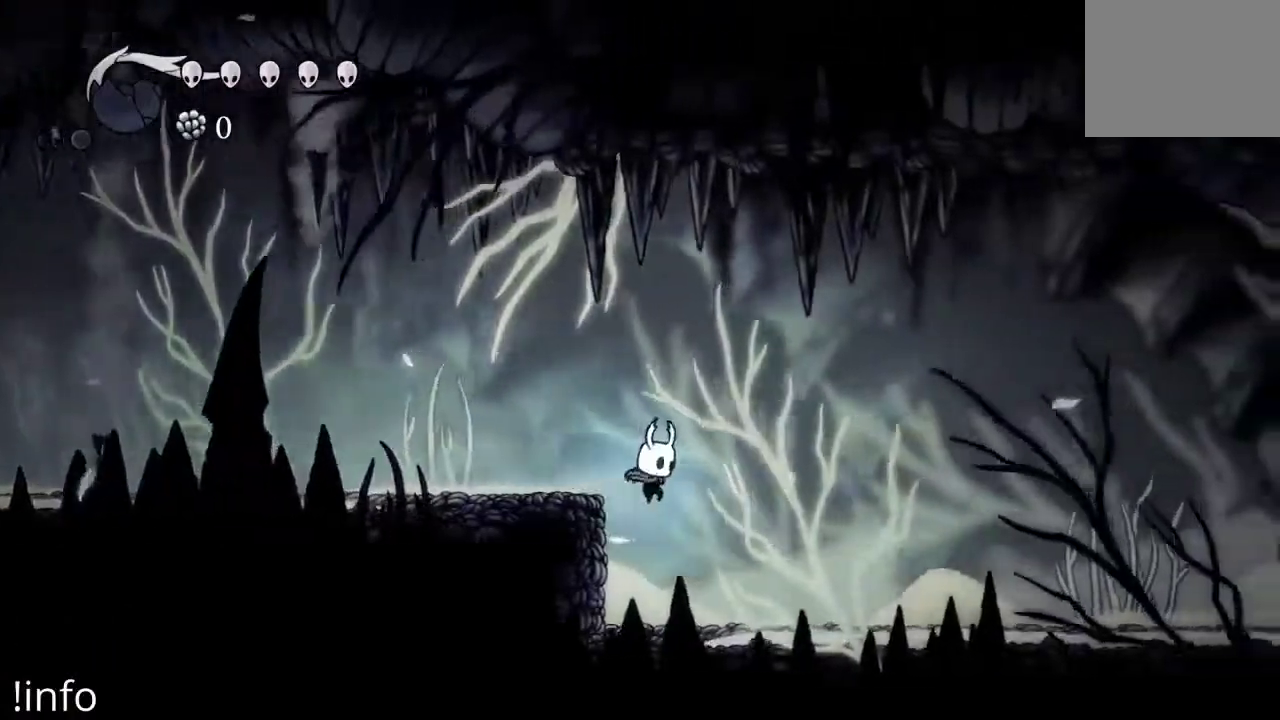
{"buttons": ["R2", "DPAD_RIGHT"], "left_stick": "center", "right_stick": "center", "events": [[33, "R2", "up"], [133, "R2", "down"], [233, "R2", "up"], [300, "R2", "down"], [467, "R2", "up"], [500, "R2", "down"]]}
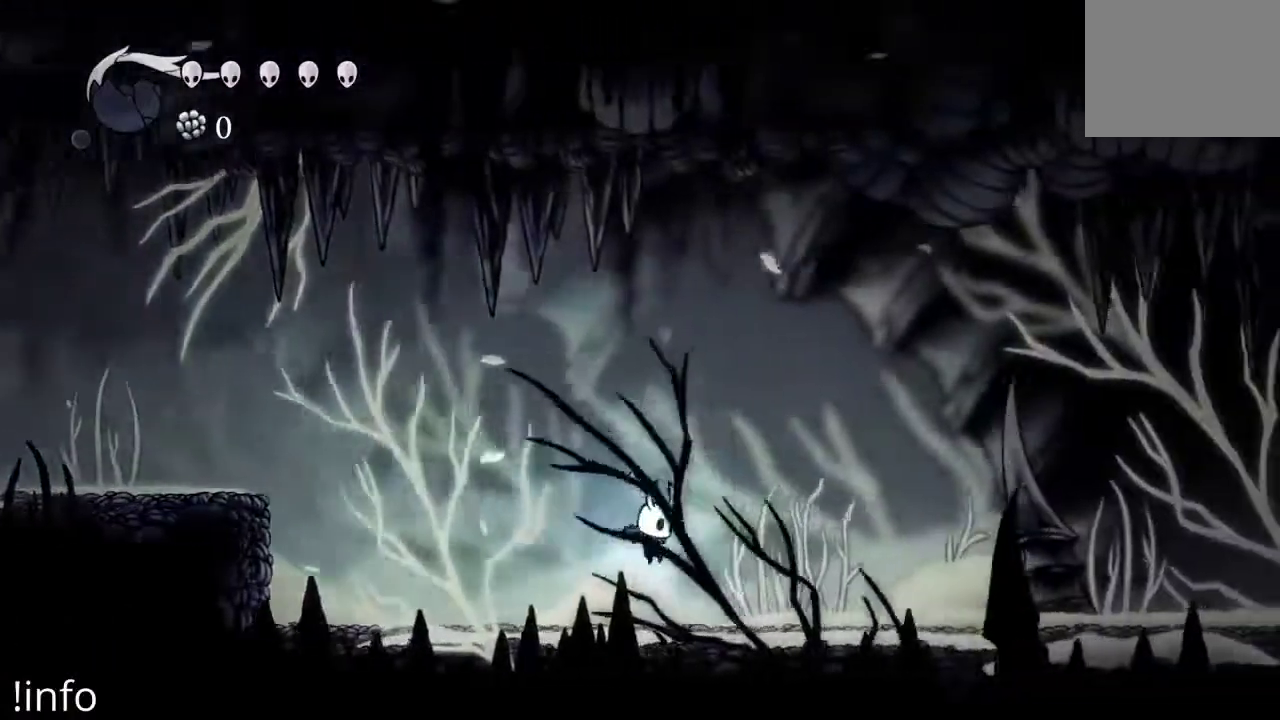
{"buttons": ["R2", "DPAD_RIGHT"], "left_stick": "center", "right_stick": "center", "events": [[133, "R2", "up"], [200, "R2", "down"], [333, "R2", "up"], [400, "R2", "down"]]}
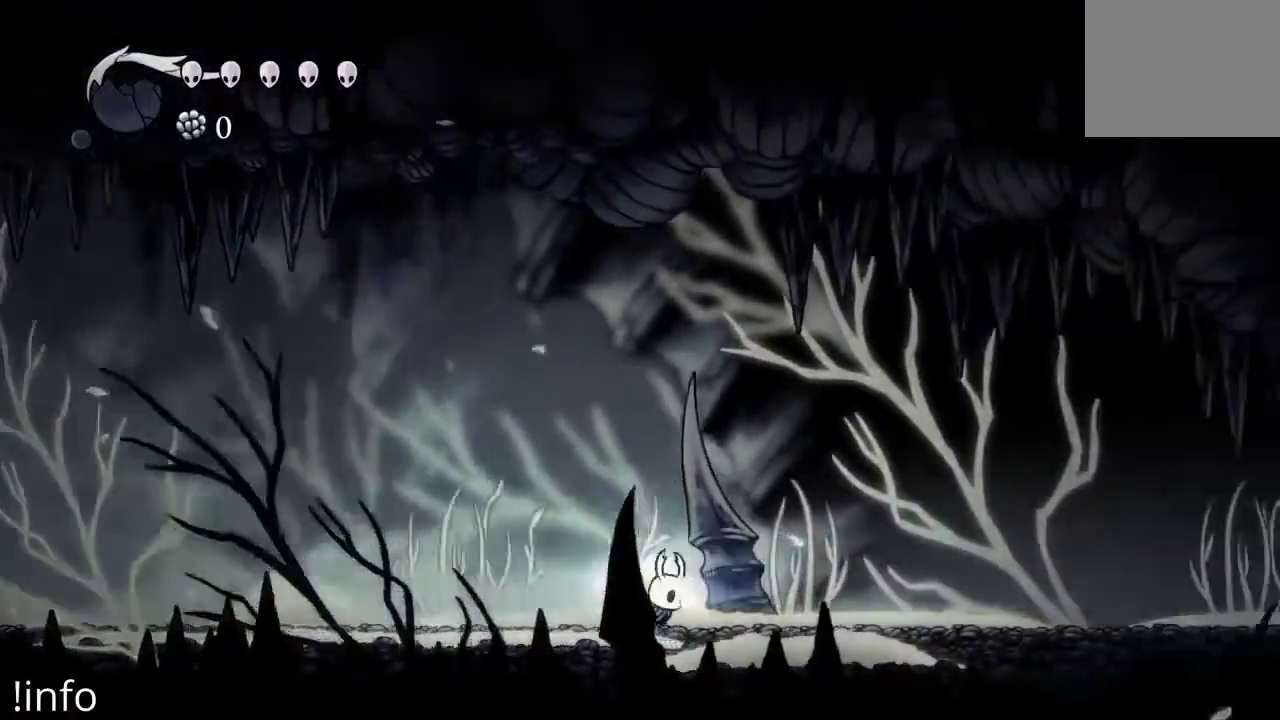
{"buttons": ["R2", "DPAD_RIGHT"], "left_stick": "center", "right_stick": "center", "events": [[33, "R2", "up"], [100, "R2", "down"], [200, "R2", "up"], [267, "R2", "down"], [400, "R2", "up"], [467, "R2", "down"]]}
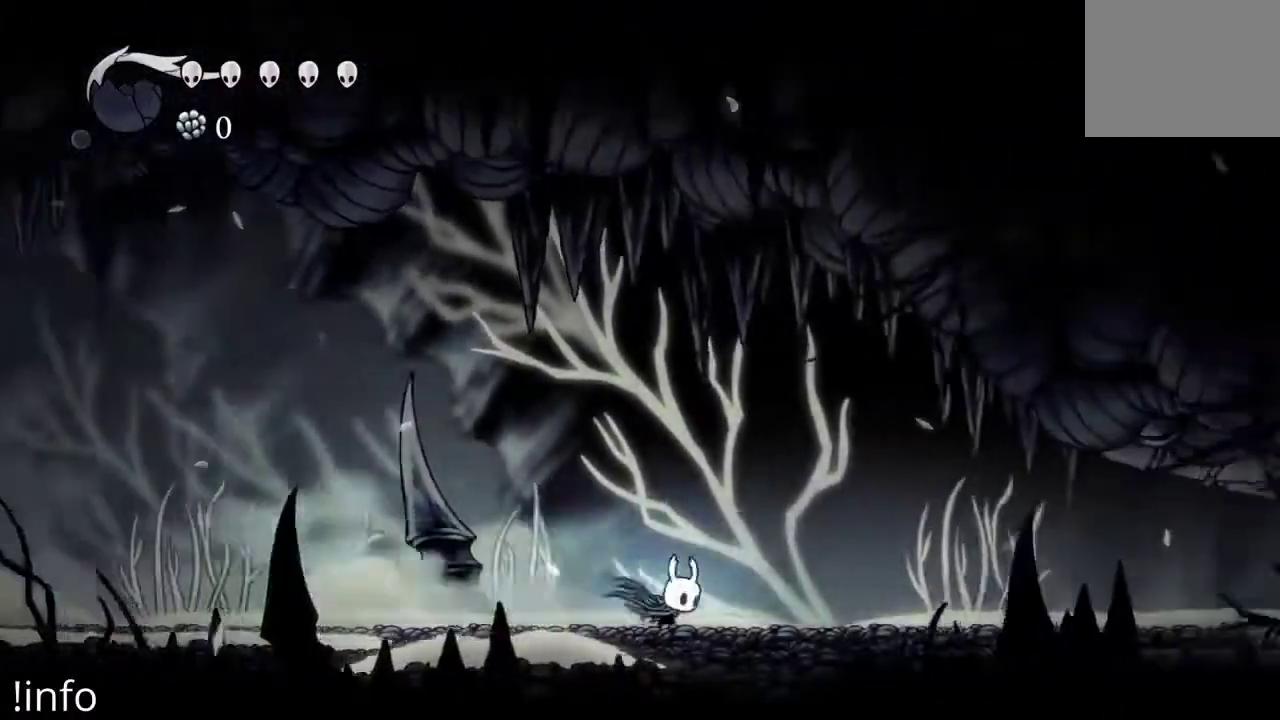
{"buttons": ["DPAD_RIGHT"], "left_stick": "center", "right_stick": "center", "events": [[100, "R2", "up"], [133, "R2", "down"], [267, "R2", "up"], [333, "R2", "down"], [467, "R2", "up"]]}
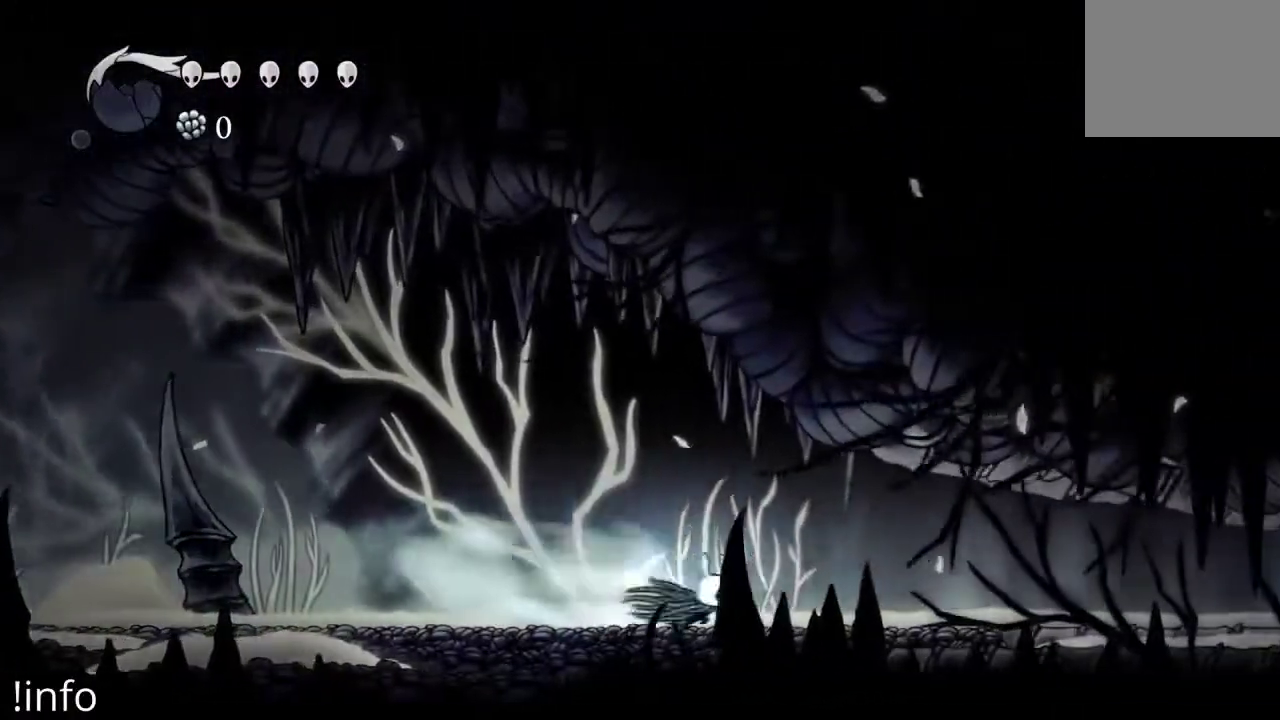
{"buttons": ["R2", "DPAD_RIGHT"], "left_stick": "center", "right_stick": "center", "events": [[33, "R2", "down"], [167, "R2", "up"], [233, "R2", "down"], [367, "R2", "up"], [400, "R2", "down"]]}
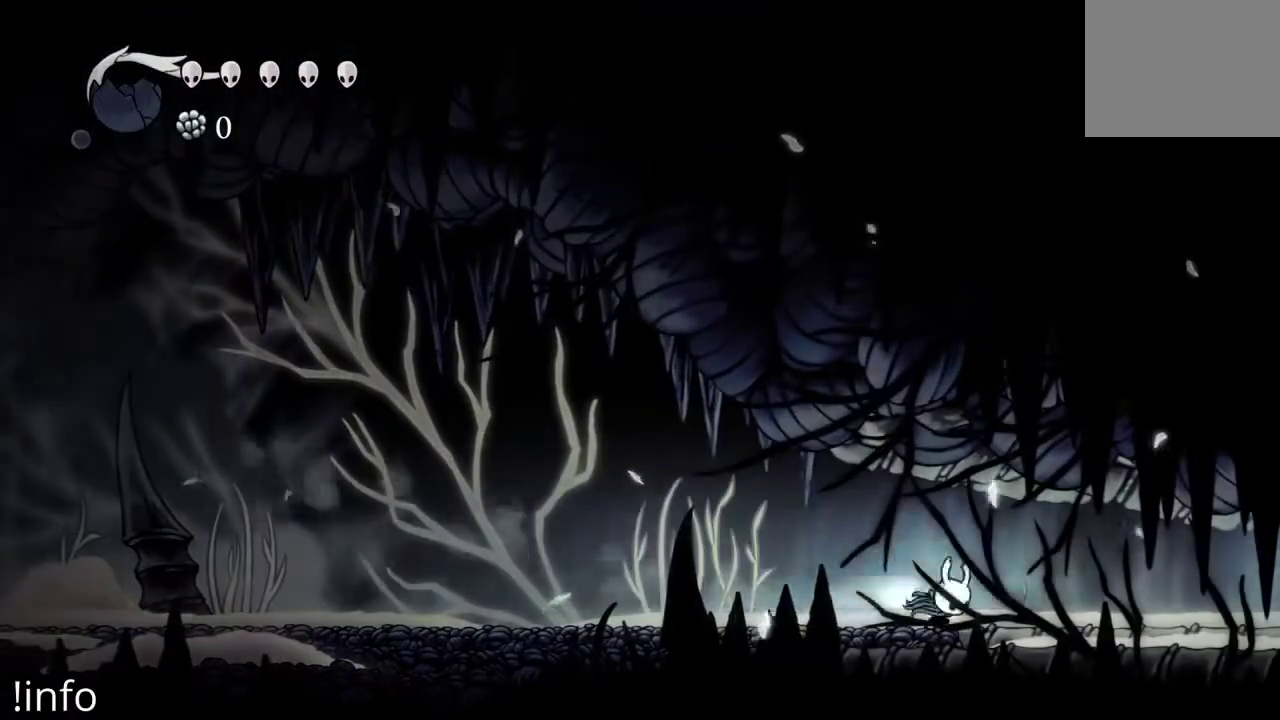
{"buttons": ["R2", "DPAD_RIGHT"], "left_stick": "center", "right_stick": "center", "events": [[33, "R2", "up"], [100, "R2", "down"], [267, "R2", "up"], [300, "R2", "down"], [400, "R2", "up"], [467, "R2", "down"]]}